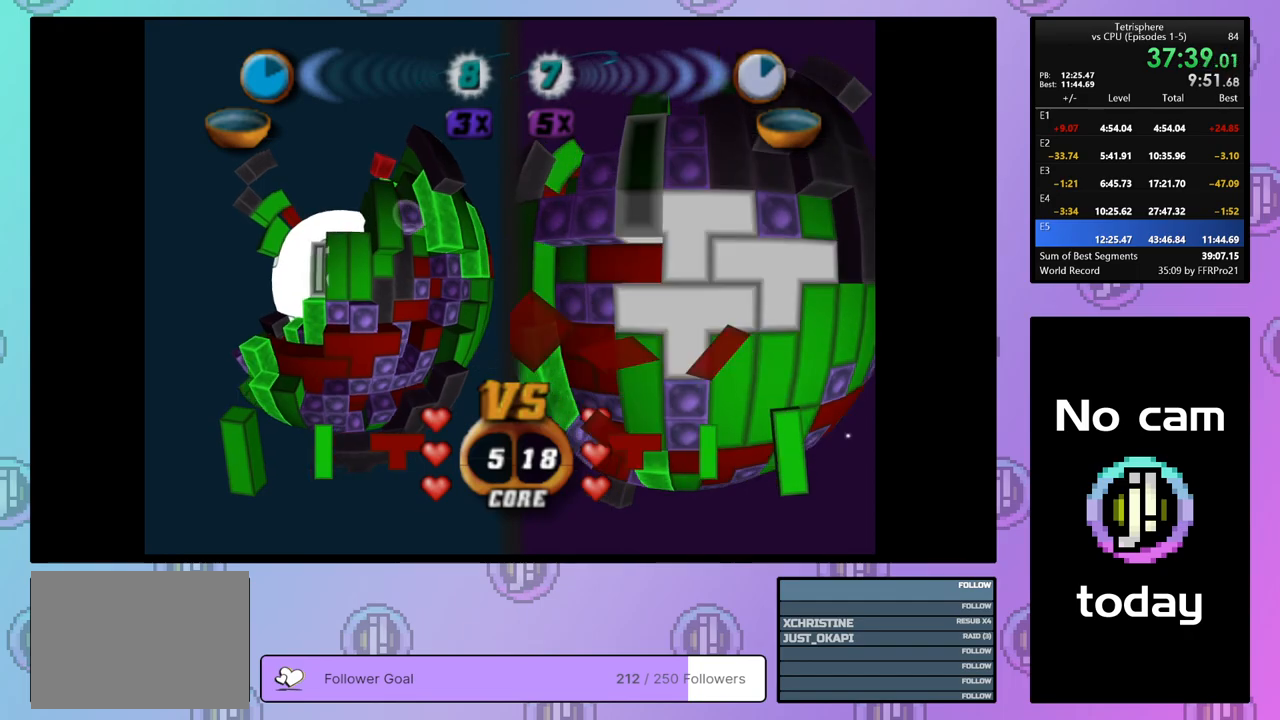
Gameplay with a controller (PlayStation layout); each line is a JSON object with the inputs held at the frame after it. "events" lists button and stick changes between this image and that frame as [ms after this image, input, new state], when the widget could be followed in between. Not read: left_stick.
{"buttons": [], "right_stick": "center", "events": [[100, "CROSS", "up"], [183, "DPAD_LEFT", "down"], [250, "DPAD_LEFT", "up"], [350, "DPAD_LEFT", "down"], [417, "DPAD_LEFT", "up"]]}
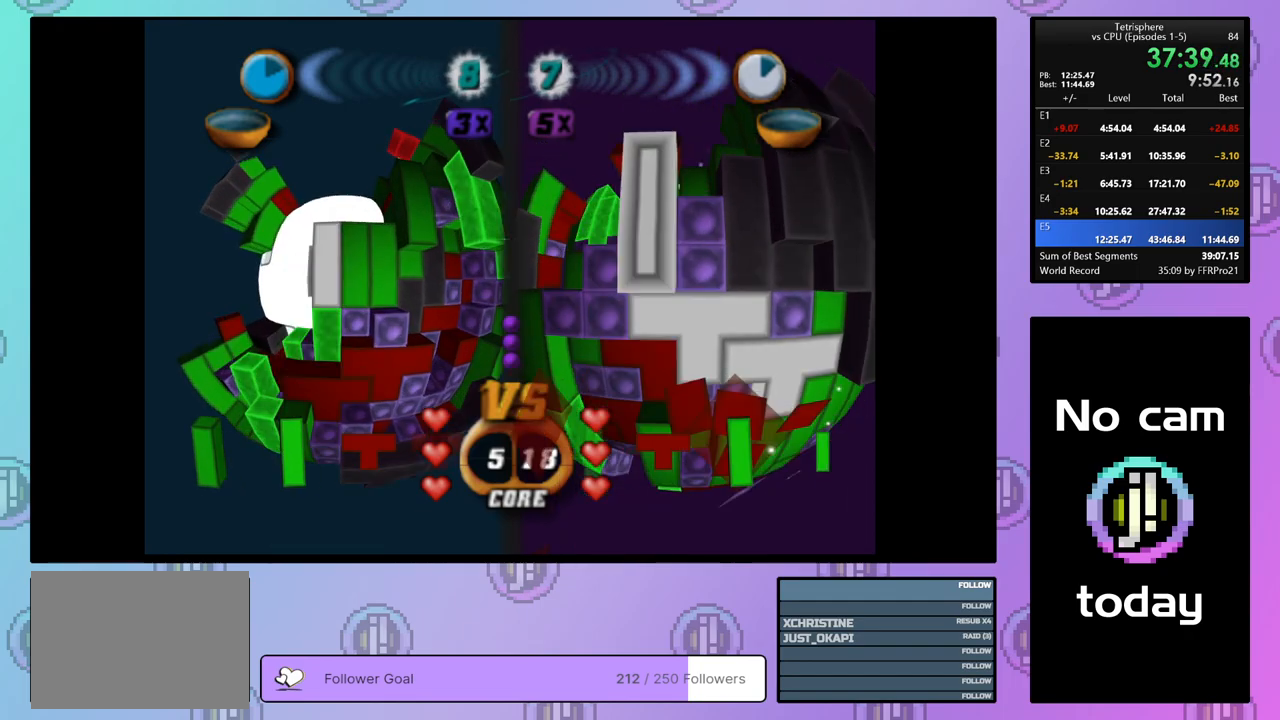
{"buttons": ["DPAD_RIGHT"], "right_stick": "center", "events": [[267, "DPAD_RIGHT", "down"], [350, "DPAD_RIGHT", "up"], [433, "DPAD_RIGHT", "down"]]}
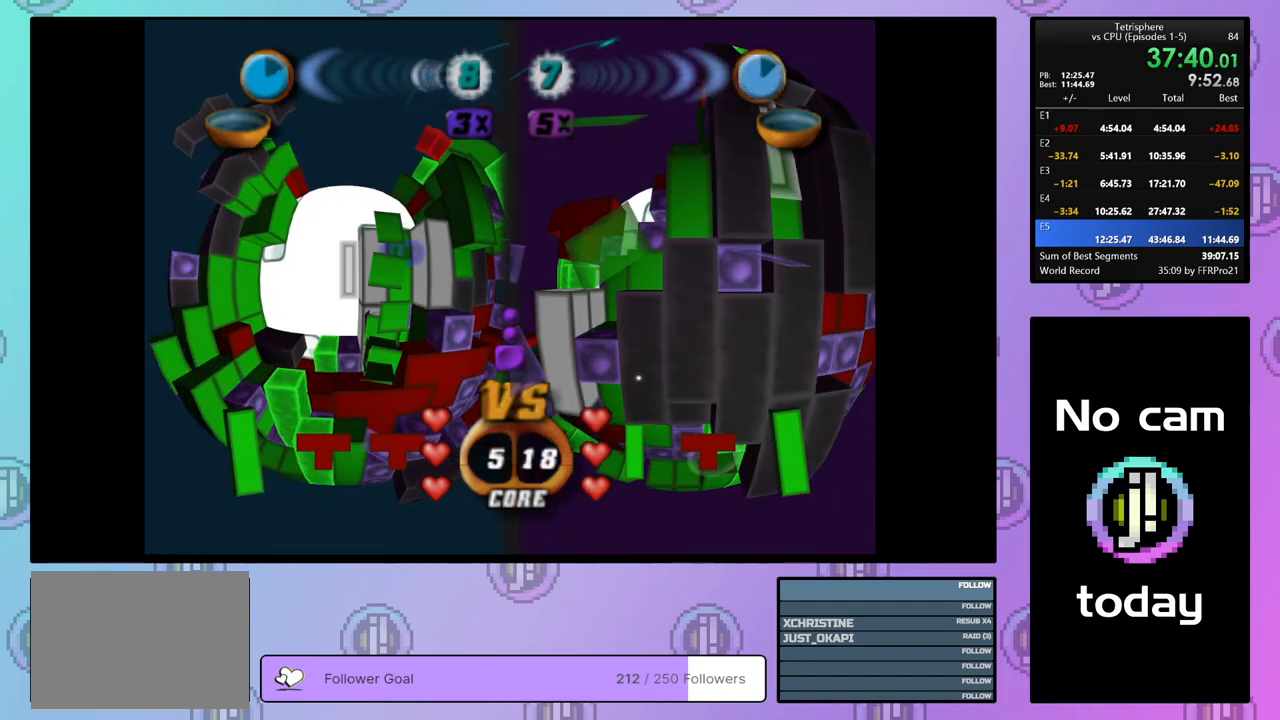
{"buttons": [], "right_stick": "center", "events": [[17, "DPAD_RIGHT", "up"], [150, "DPAD_UP", "down"], [233, "DPAD_UP", "up"], [300, "DPAD_UP", "down"], [383, "DPAD_UP", "up"]]}
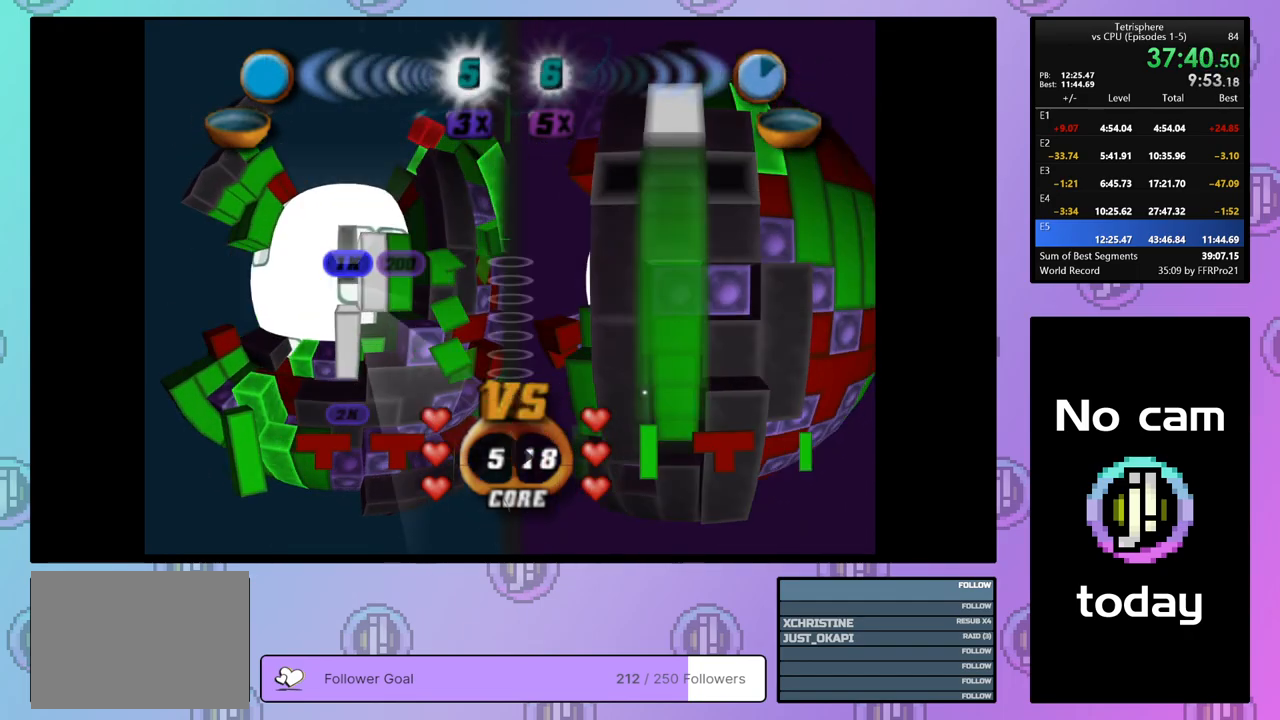
{"buttons": [], "right_stick": "center", "events": [[83, "DPAD_LEFT", "down"], [183, "DPAD_LEFT", "up"], [233, "DPAD_LEFT", "down"], [333, "DPAD_LEFT", "up"], [383, "DPAD_LEFT", "down"], [483, "DPAD_LEFT", "up"]]}
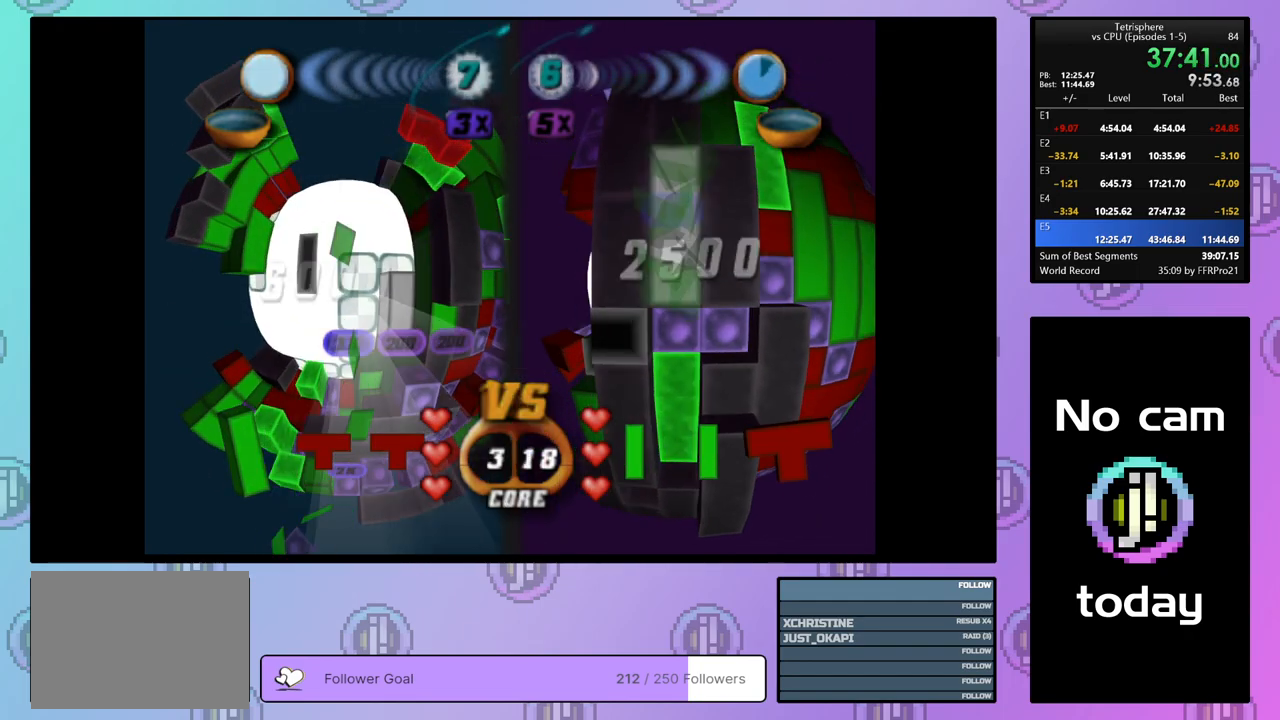
{"buttons": [], "right_stick": "center", "events": [[33, "DPAD_LEFT", "down"], [133, "DPAD_LEFT", "up"], [233, "DPAD_LEFT", "down"], [250, "DPAD_LEFT", "up"], [383, "DPAD_UP", "down"], [450, "DPAD_UP", "up"]]}
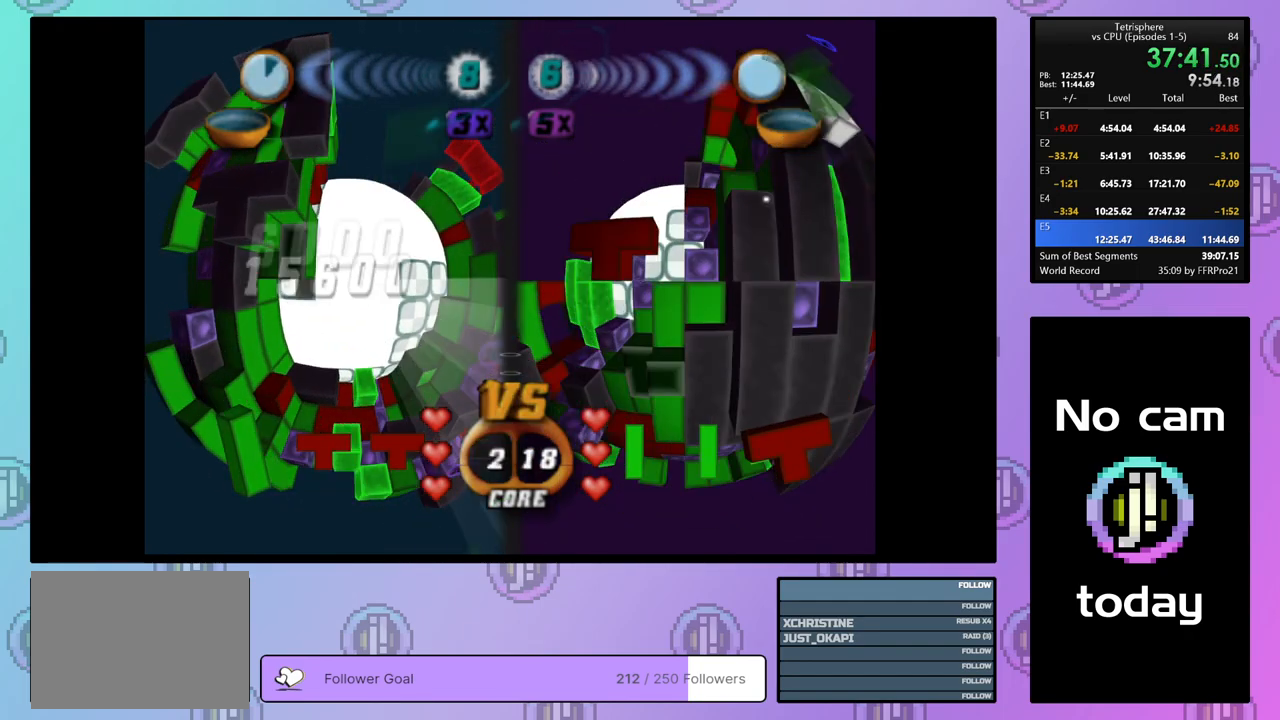
{"buttons": [], "right_stick": "center", "events": [[167, "DPAD_RIGHT", "down"], [283, "DPAD_RIGHT", "up"]]}
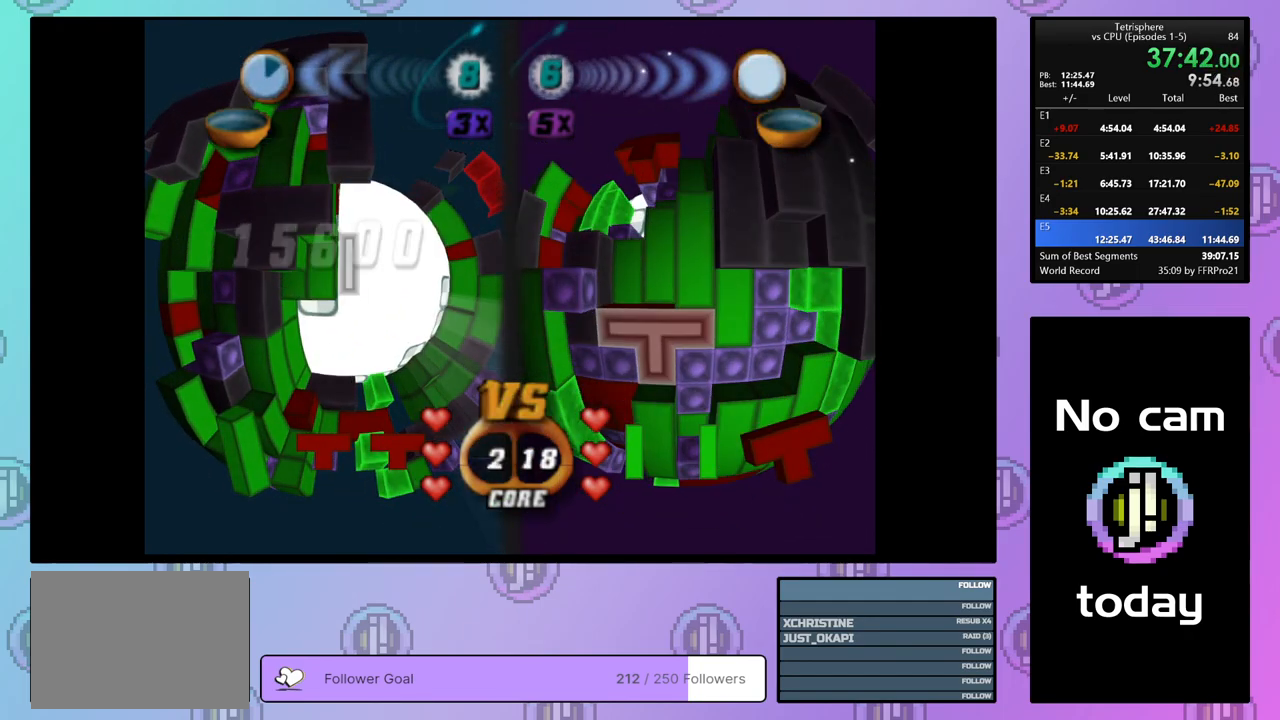
{"buttons": ["DPAD_DOWN", "DPAD_RIGHT"], "right_stick": "center", "events": [[150, "CROSS", "down"], [267, "CROSS", "up"], [283, "DPAD_RIGHT", "down"], [367, "DPAD_DOWN", "down"]]}
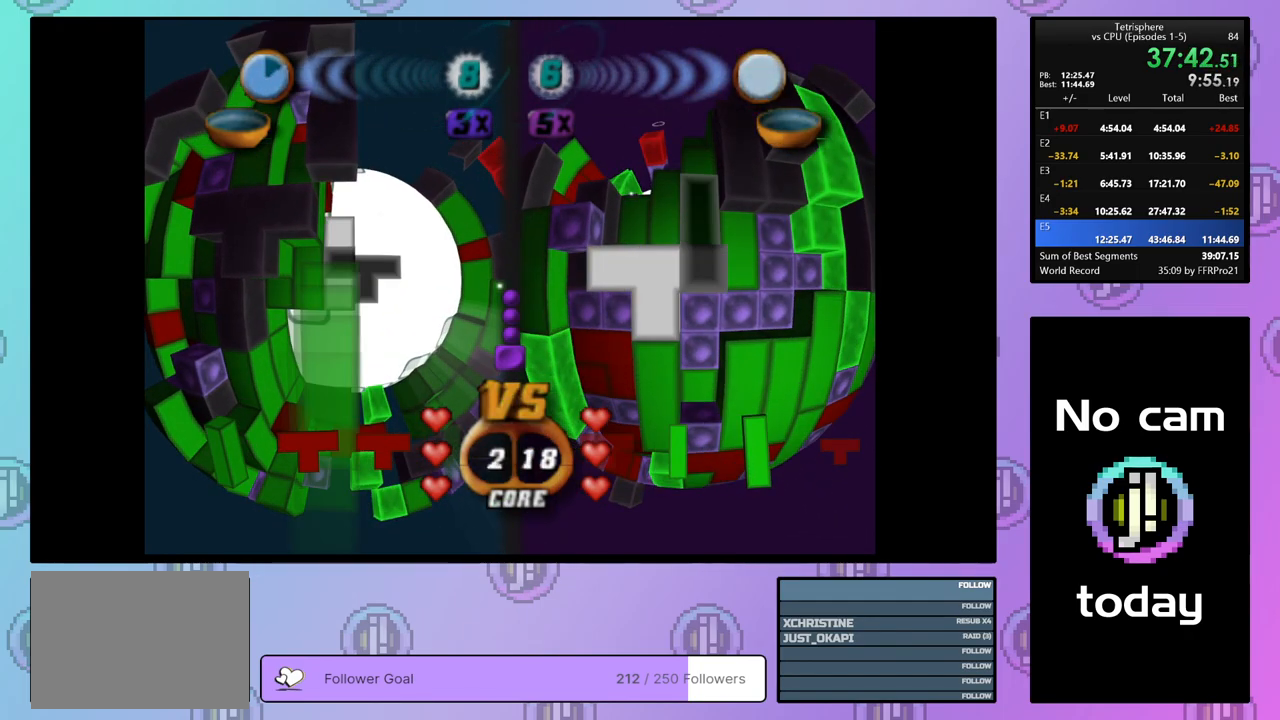
{"buttons": ["DPAD_DOWN"], "right_stick": "center", "events": [[133, "DPAD_RIGHT", "up"], [150, "DPAD_DOWN", "up"], [300, "DPAD_DOWN", "down"], [367, "DPAD_DOWN", "up"], [450, "DPAD_DOWN", "down"]]}
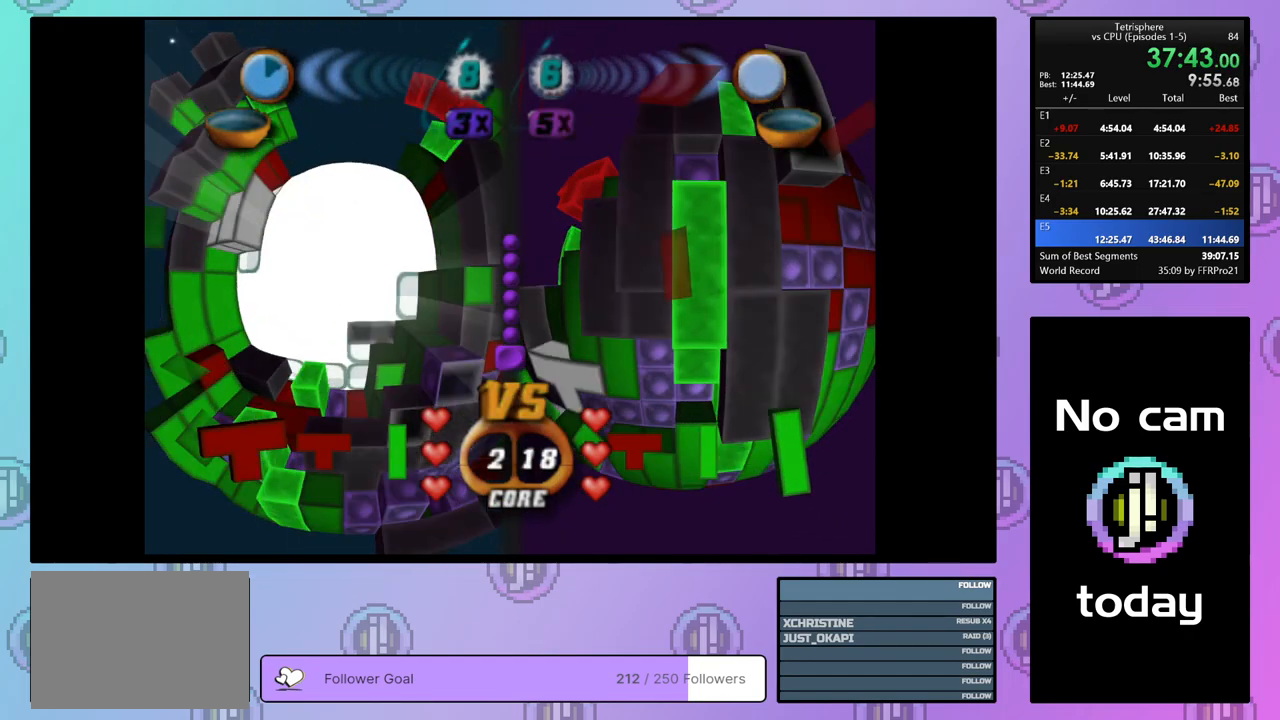
{"buttons": ["DPAD_DOWN"], "right_stick": "center", "events": [[33, "DPAD_DOWN", "up"], [150, "DPAD_LEFT", "down"], [233, "DPAD_LEFT", "up"], [350, "DPAD_LEFT", "down"], [450, "DPAD_LEFT", "up"], [500, "DPAD_DOWN", "down"]]}
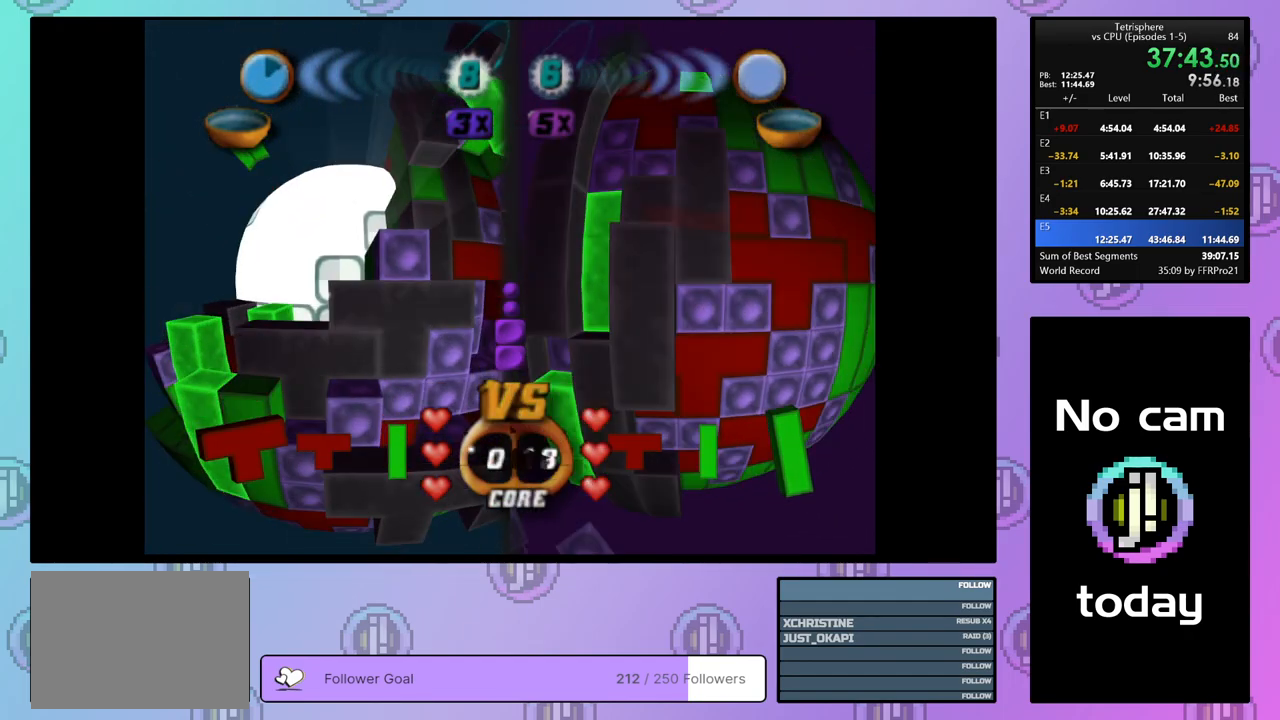
{"buttons": ["DPAD_UP", "DPAD_RIGHT"], "right_stick": "center", "events": [[167, "DPAD_DOWN", "up"], [267, "DPAD_RIGHT", "down"], [467, "DPAD_UP", "down"]]}
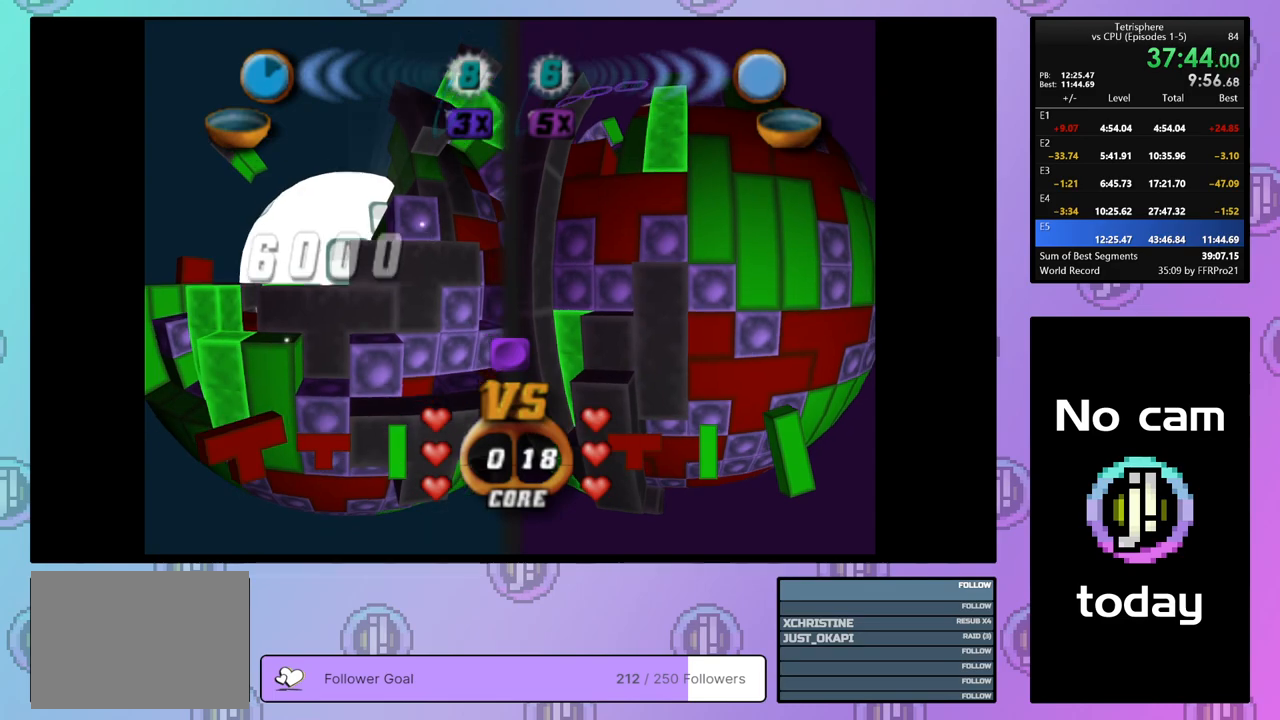
{"buttons": [], "right_stick": "center", "events": [[167, "CROSS", "down"], [233, "DPAD_RIGHT", "up"], [233, "DPAD_UP", "up"], [300, "CROSS", "up"], [367, "CROSS", "down"], [467, "CROSS", "up"]]}
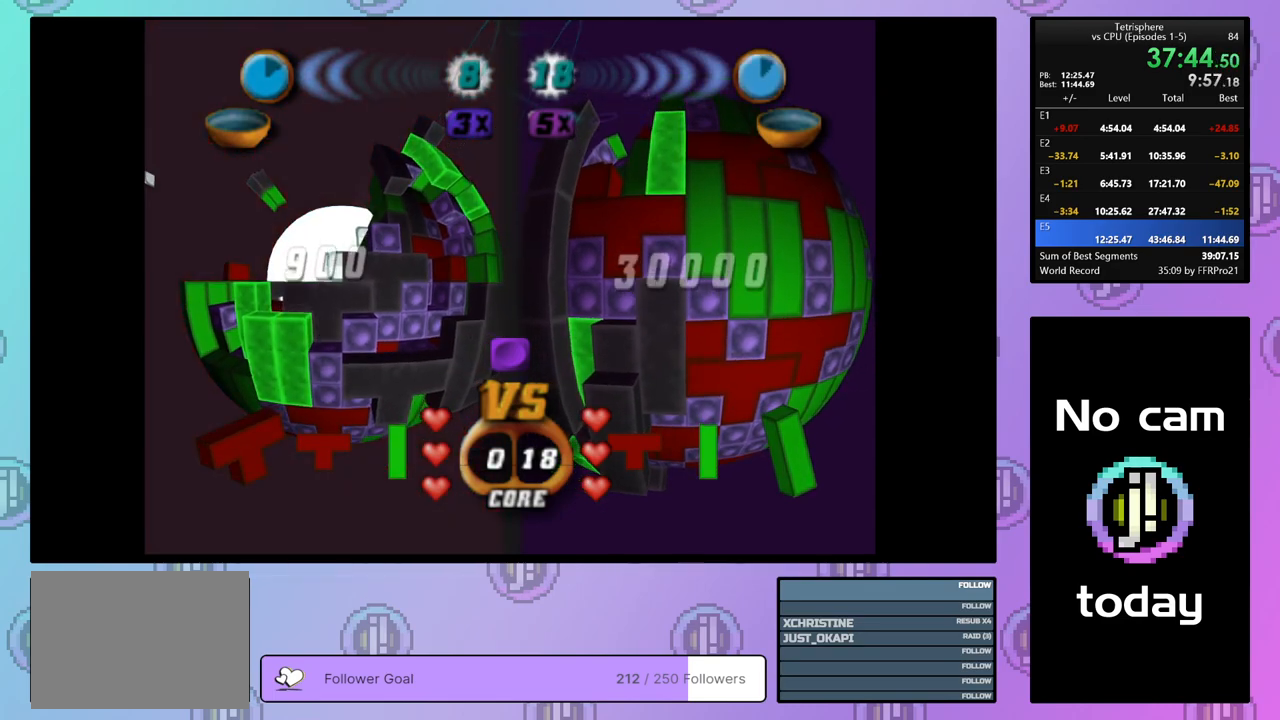
{"buttons": ["CROSS"], "right_stick": "center", "events": [[67, "CROSS", "down"], [183, "CROSS", "up"], [300, "CROSS", "down"], [367, "CROSS", "up"], [433, "CROSS", "down"]]}
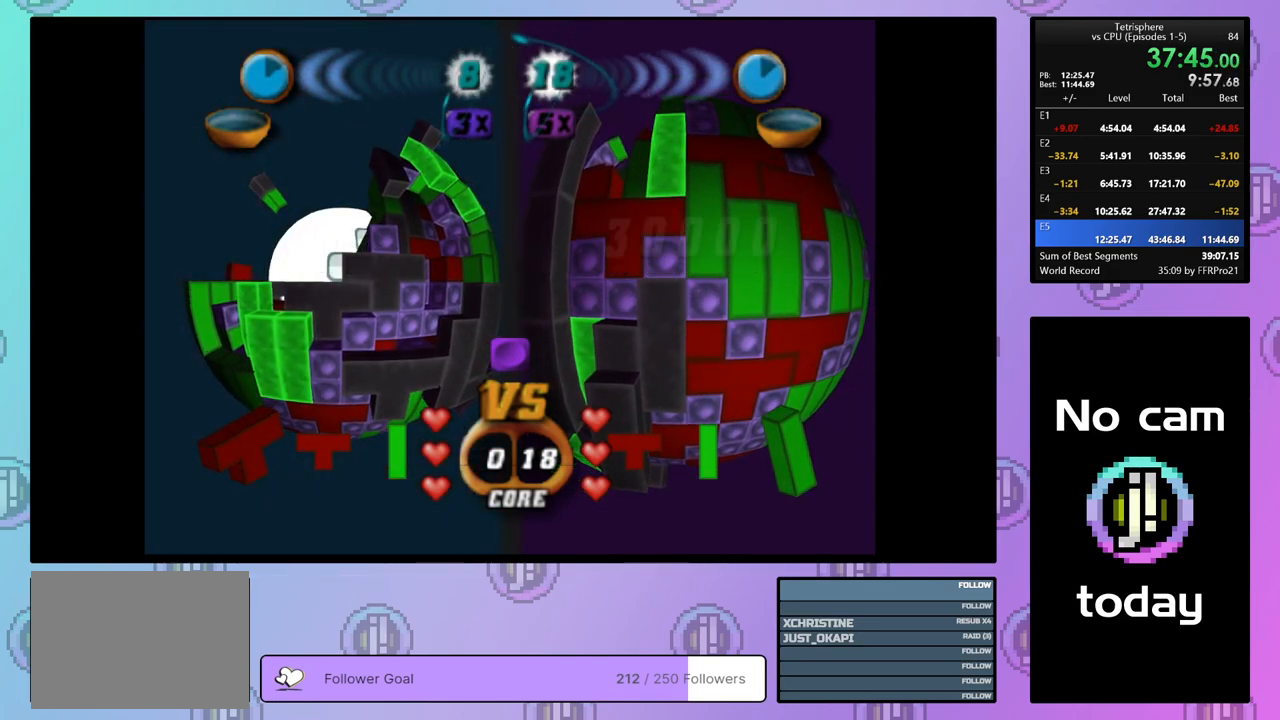
{"buttons": ["CROSS"], "right_stick": "center", "events": [[33, "CROSS", "up"], [83, "CROSS", "down"], [150, "CROSS", "up"], [233, "CROSS", "down"], [317, "CROSS", "up"], [367, "CROSS", "down"], [450, "CROSS", "up"], [500, "CROSS", "down"]]}
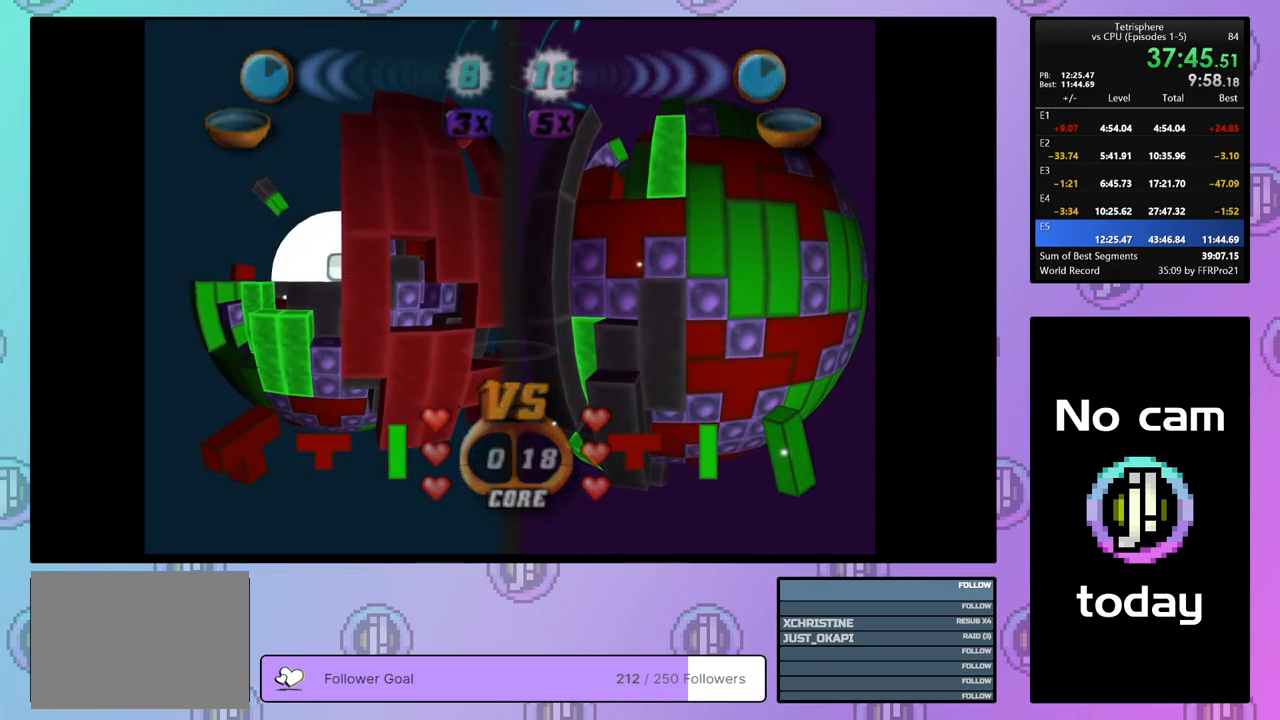
{"buttons": [], "right_stick": "center", "events": [[83, "CROSS", "up"], [150, "CROSS", "down"], [200, "CROSS", "up"], [283, "CROSS", "down"], [350, "CROSS", "up"], [400, "CROSS", "down"], [483, "CROSS", "up"]]}
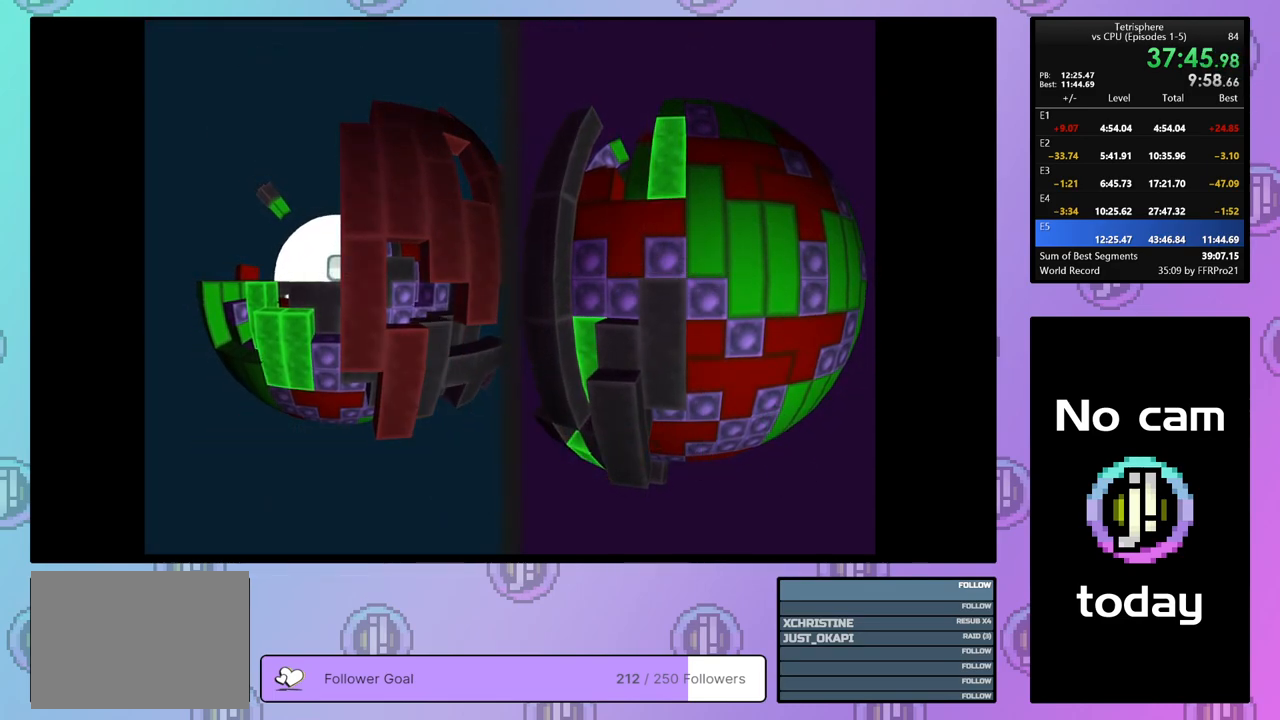
{"buttons": ["CROSS", "SQUARE"], "right_stick": "center", "events": [[50, "CROSS", "down"], [117, "CROSS", "up"], [200, "CROSS", "down"], [267, "CROSS", "up"], [317, "CROSS", "down"], [417, "CROSS", "up"], [467, "CROSS", "down"], [483, "SQUARE", "down"]]}
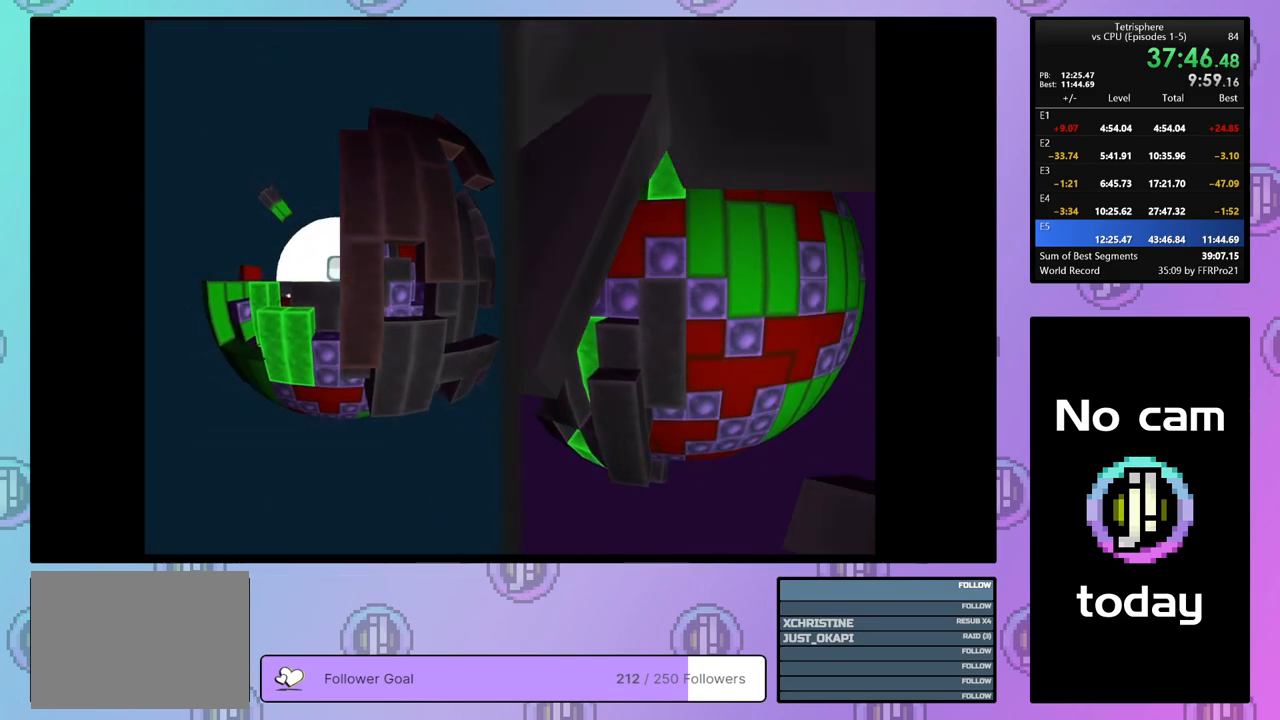
{"buttons": ["CROSS", "SQUARE"], "right_stick": "center", "events": [[67, "CROSS", "up"], [67, "SQUARE", "up"], [117, "CROSS", "down"], [117, "SQUARE", "down"], [217, "CROSS", "up"], [217, "SQUARE", "up"], [283, "CROSS", "down"], [283, "SQUARE", "down"], [383, "CROSS", "up"], [383, "SQUARE", "up"], [433, "CROSS", "down"], [450, "SQUARE", "down"]]}
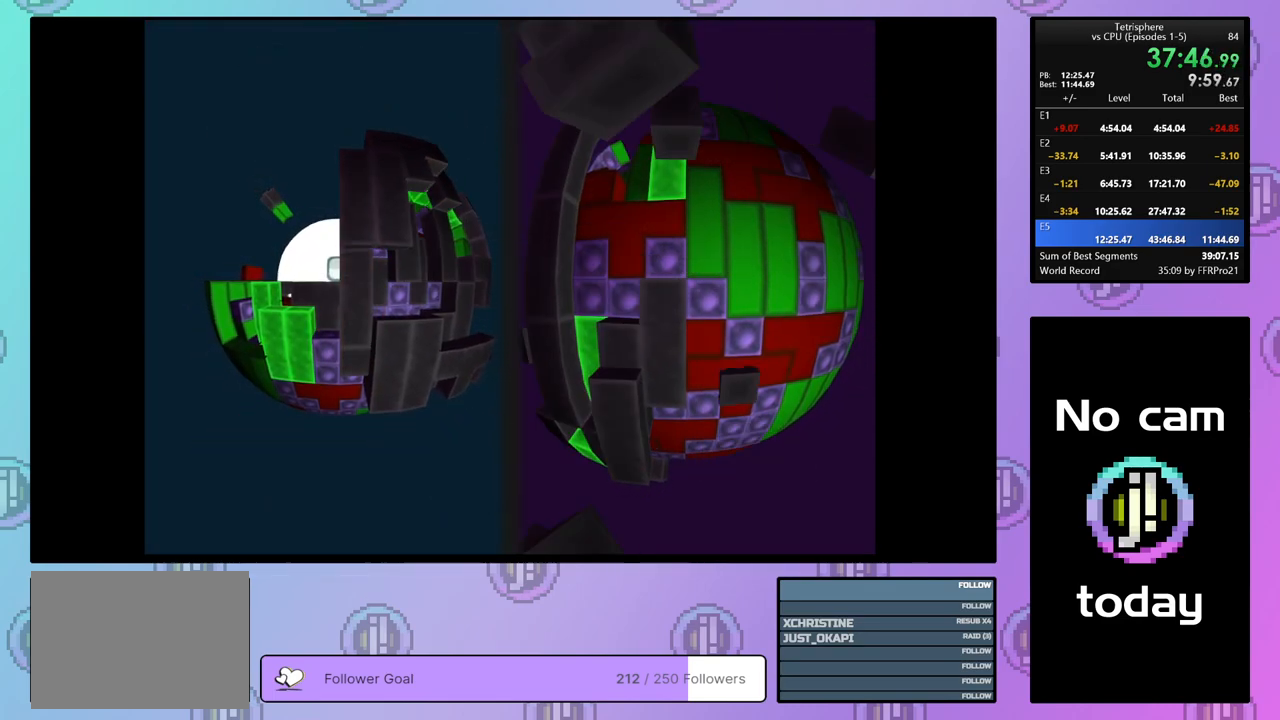
{"buttons": ["CROSS", "SQUARE"], "right_stick": "center", "events": [[33, "CROSS", "up"], [33, "SQUARE", "up"], [100, "CROSS", "down"], [117, "SQUARE", "down"], [183, "SQUARE", "up"], [217, "CROSS", "up"], [250, "CROSS", "down"], [267, "SQUARE", "down"], [333, "SQUARE", "up"], [350, "CROSS", "up"], [400, "CROSS", "down"], [417, "SQUARE", "down"]]}
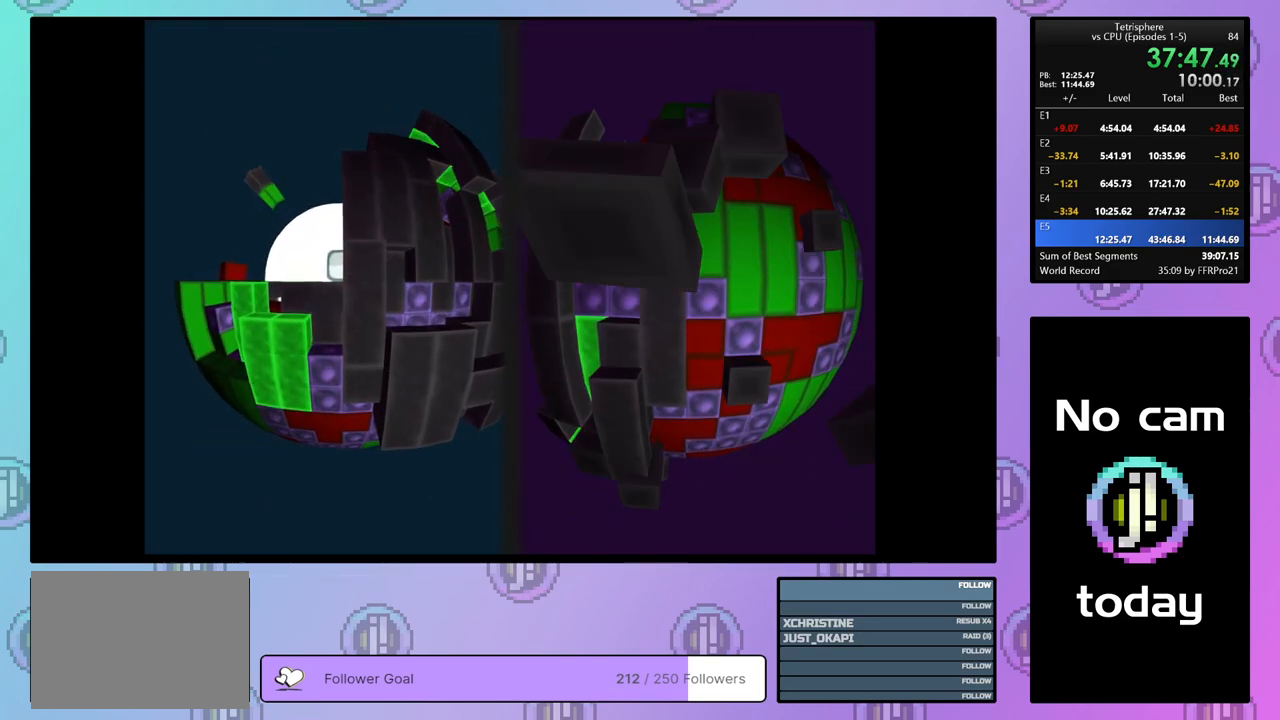
{"buttons": ["CROSS"], "right_stick": "center", "events": [[17, "CROSS", "up"], [17, "SQUARE", "up"], [67, "CROSS", "down"], [67, "SQUARE", "down"], [183, "CROSS", "up"], [183, "SQUARE", "up"], [233, "CROSS", "down"], [233, "SQUARE", "down"], [350, "CROSS", "up"], [350, "SQUARE", "up"], [400, "CROSS", "down"], [400, "SQUARE", "down"], [500, "SQUARE", "up"]]}
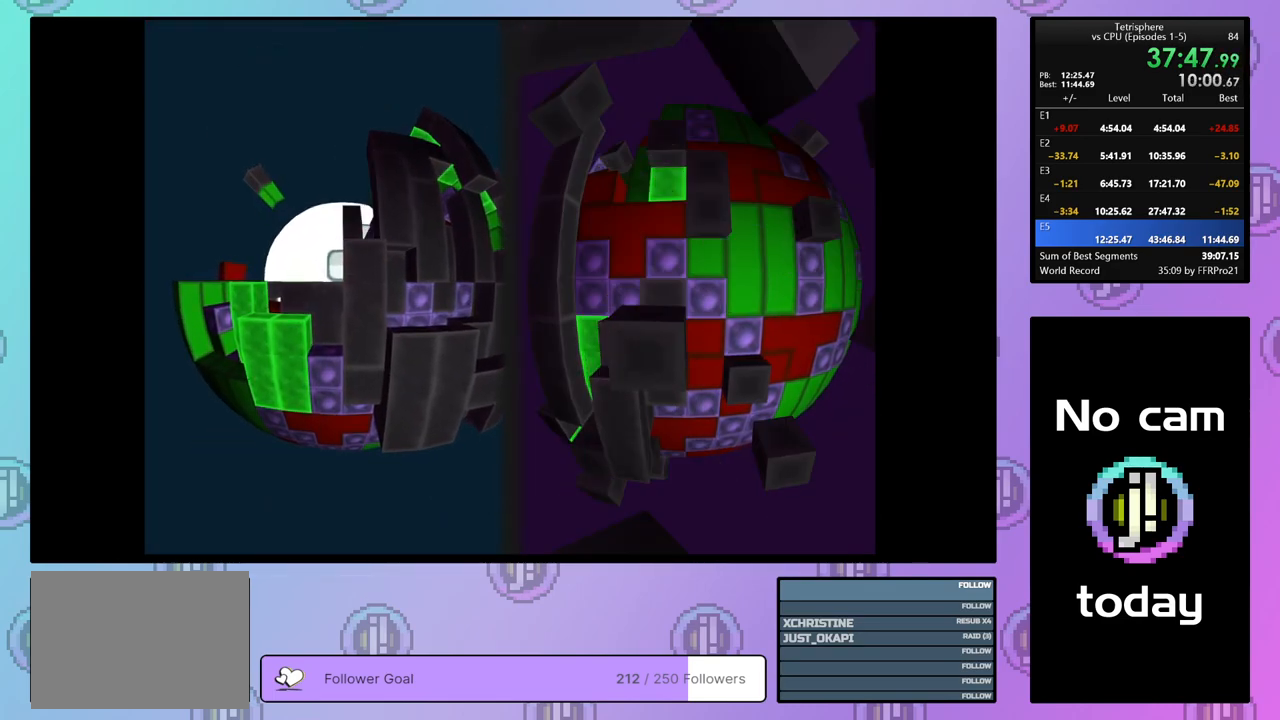
{"buttons": ["CROSS", "SQUARE"], "right_stick": "center", "events": [[17, "CROSS", "up"], [50, "CROSS", "down"], [67, "SQUARE", "down"], [167, "SQUARE", "up"], [183, "CROSS", "up"], [233, "CROSS", "down"], [233, "SQUARE", "down"], [333, "SQUARE", "up"], [350, "CROSS", "up"], [400, "CROSS", "down"], [400, "SQUARE", "down"]]}
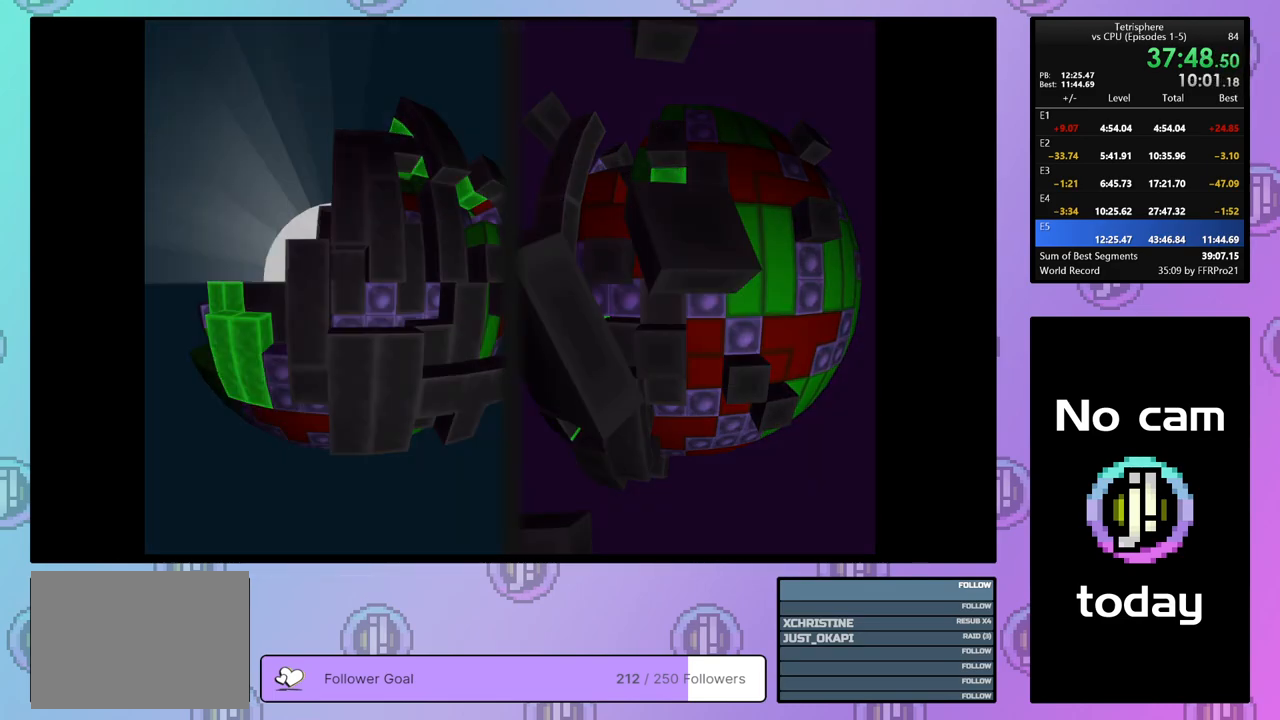
{"buttons": [], "right_stick": "center", "events": [[17, "CROSS", "up"], [17, "SQUARE", "up"], [50, "CROSS", "down"], [67, "SQUARE", "down"], [150, "SQUARE", "up"], [167, "CROSS", "up"], [217, "CROSS", "down"], [233, "SQUARE", "down"], [333, "CROSS", "up"], [333, "SQUARE", "up"], [383, "CROSS", "down"], [383, "SQUARE", "down"], [483, "SQUARE", "up"], [500, "CROSS", "up"]]}
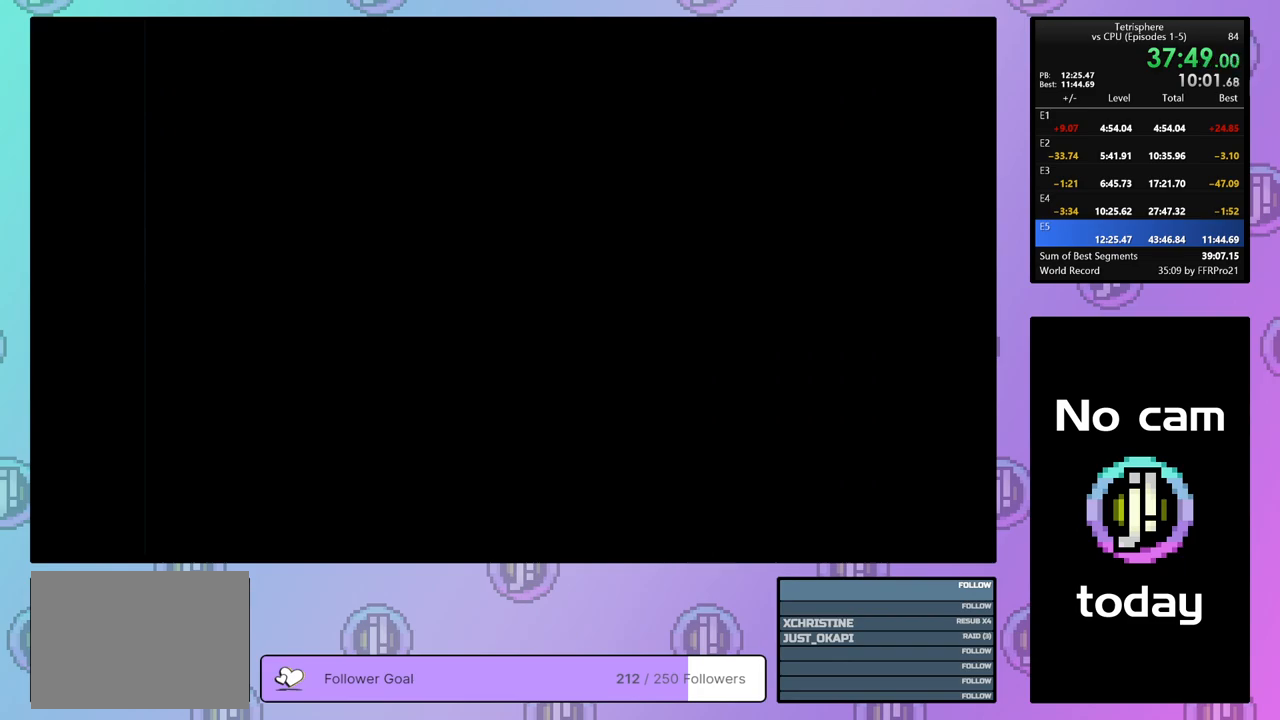
{"buttons": [], "right_stick": "center", "events": [[50, "CROSS", "down"], [50, "SQUARE", "down"], [150, "CROSS", "up"], [150, "SQUARE", "up"], [200, "CROSS", "down"], [200, "SQUARE", "down"], [300, "SQUARE", "up"], [317, "CROSS", "up"], [367, "CROSS", "down"], [483, "CROSS", "up"]]}
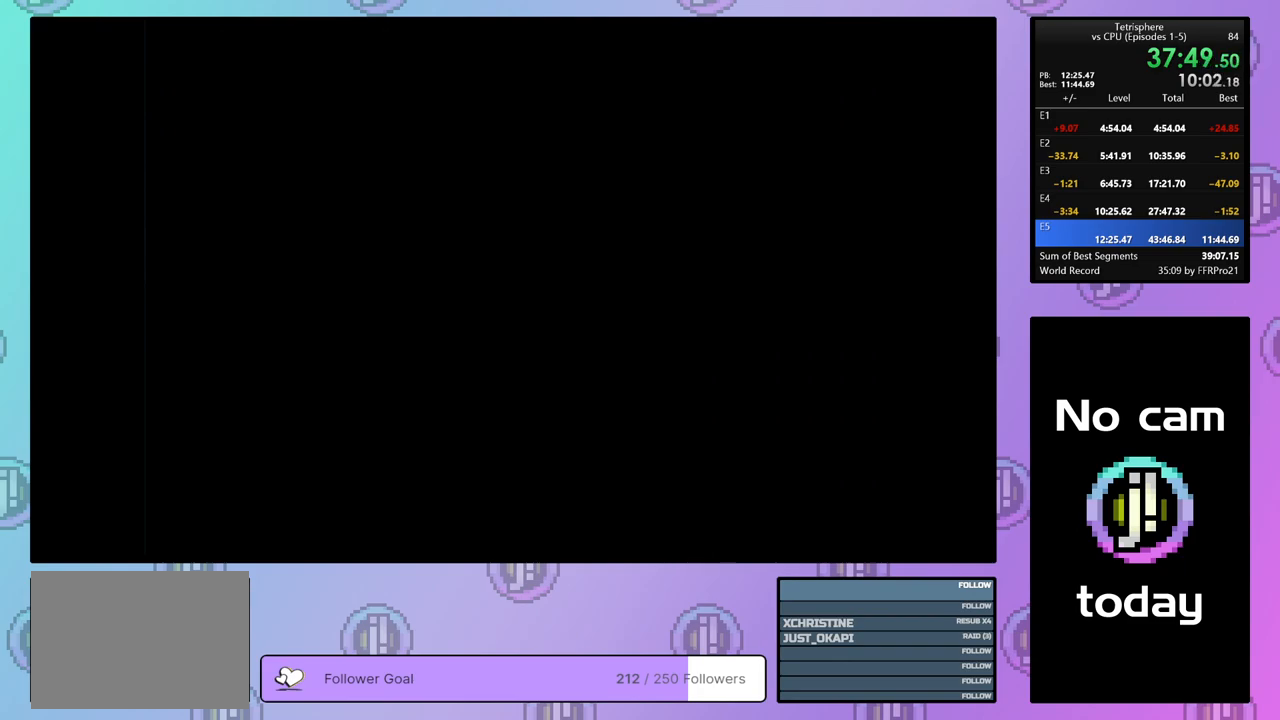
{"buttons": ["CROSS"], "right_stick": "center", "events": [[17, "CROSS", "down"], [83, "CROSS", "up"], [150, "CROSS", "down"], [233, "CROSS", "up"], [300, "CROSS", "down"], [383, "CROSS", "up"], [450, "CROSS", "down"]]}
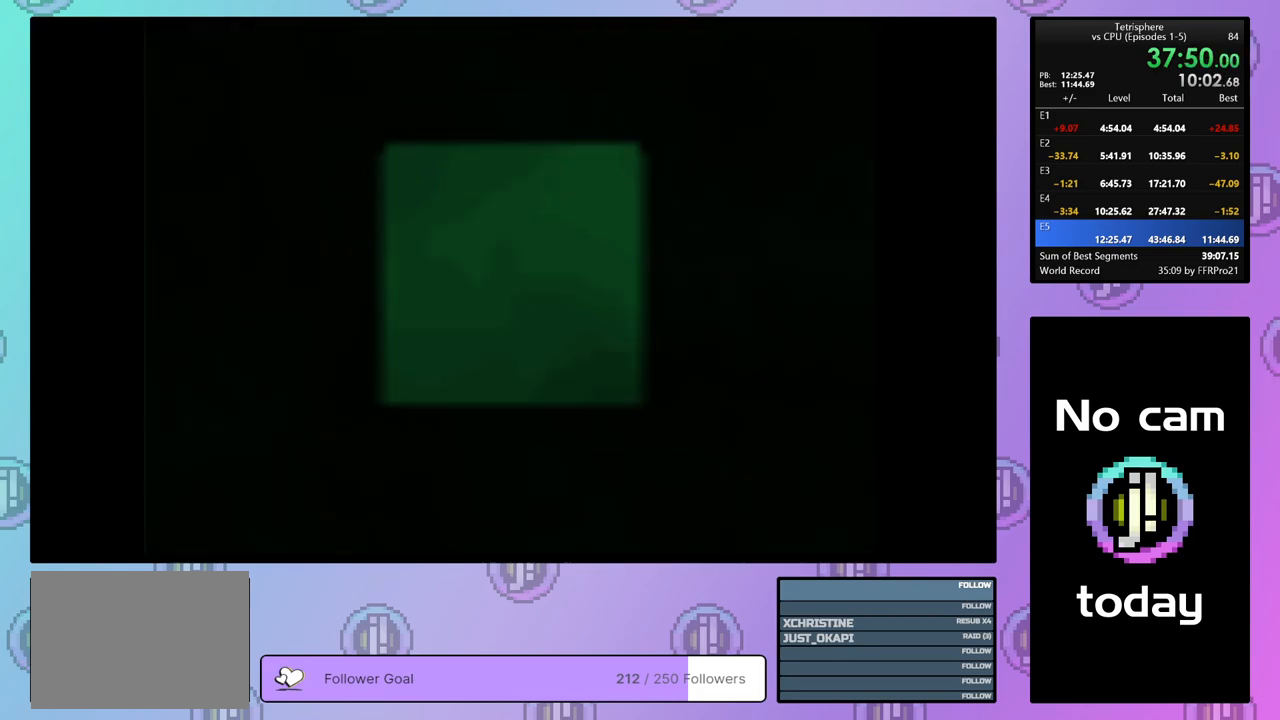
{"buttons": [], "right_stick": "center", "events": [[33, "CROSS", "up"], [100, "CROSS", "down"], [167, "CROSS", "up"], [233, "CROSS", "down"], [333, "CROSS", "up"], [383, "CROSS", "down"], [450, "CROSS", "up"]]}
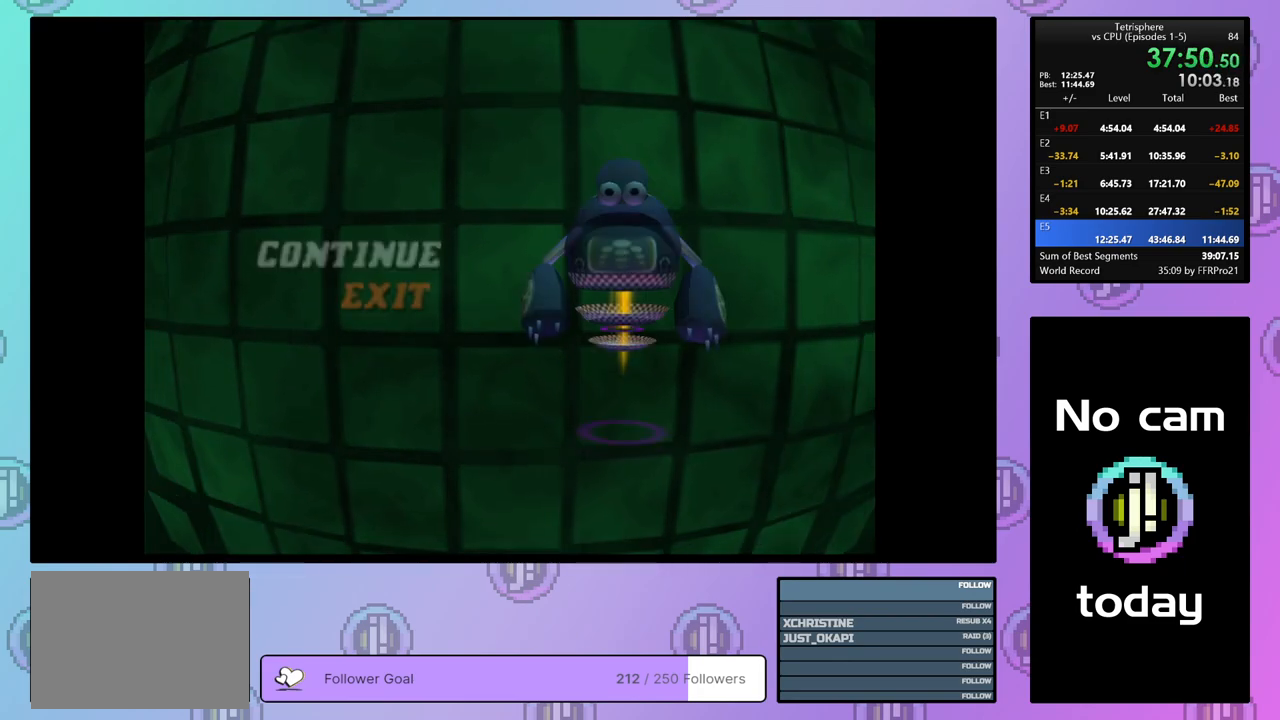
{"buttons": ["CROSS"], "right_stick": "center", "events": [[33, "CROSS", "down"], [100, "CROSS", "up"], [167, "CROSS", "down"], [233, "CROSS", "up"], [300, "CROSS", "down"], [383, "CROSS", "up"], [433, "CROSS", "down"]]}
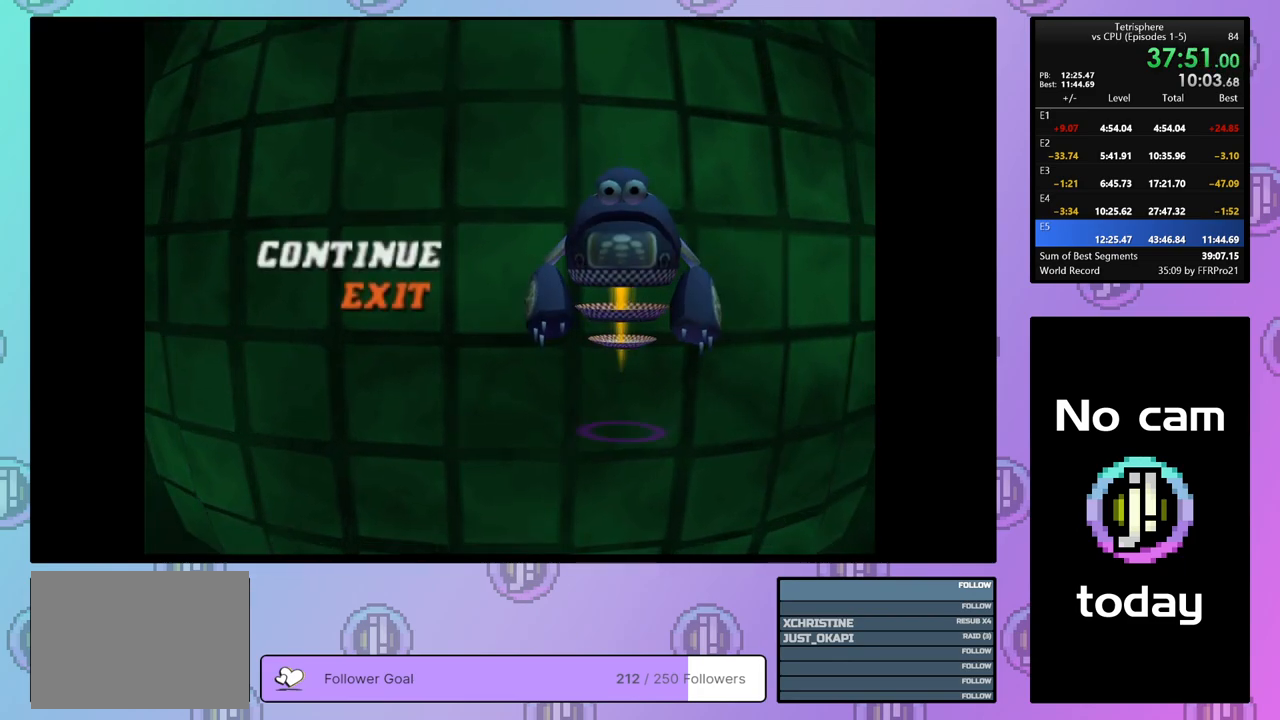
{"buttons": [], "right_stick": "center", "events": [[33, "CROSS", "up"], [83, "CROSS", "down"], [183, "CROSS", "up"], [233, "CROSS", "down"], [317, "CROSS", "up"], [400, "CROSS", "down"], [450, "CROSS", "up"]]}
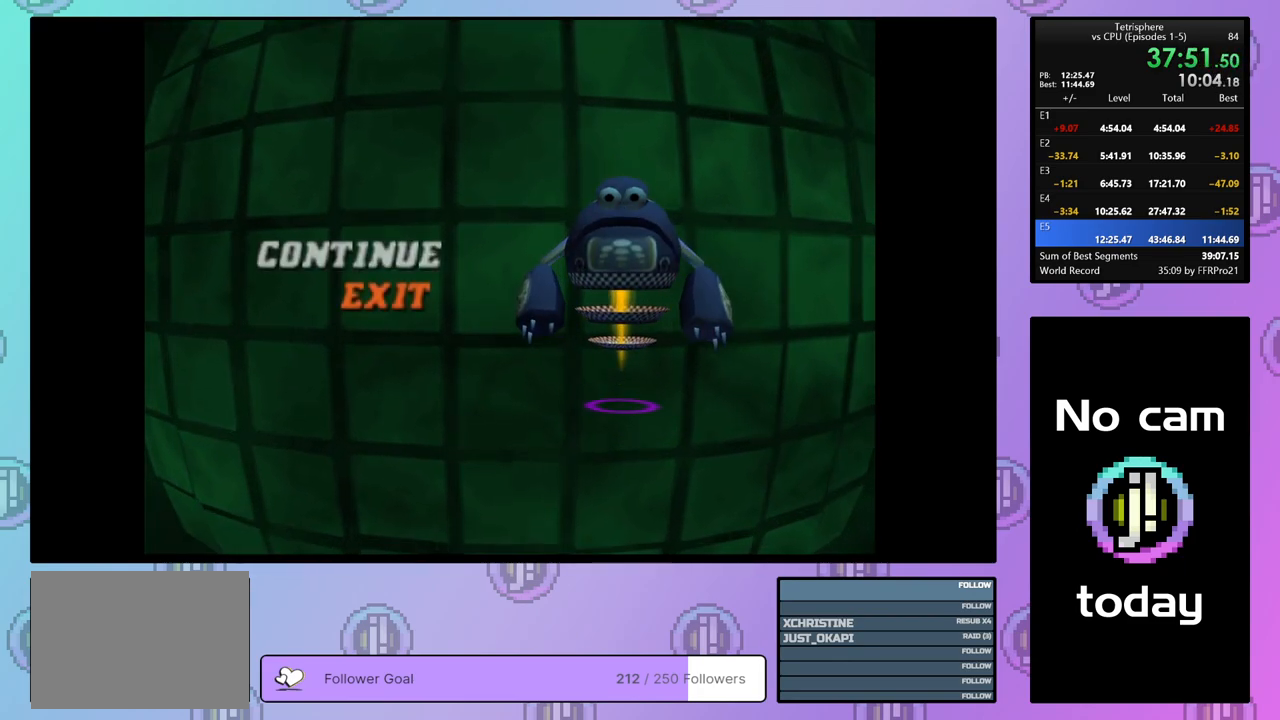
{"buttons": ["CROSS"], "right_stick": "center", "events": [[33, "CROSS", "down"], [100, "CROSS", "up"], [167, "CROSS", "down"], [250, "CROSS", "up"], [300, "CROSS", "down"], [383, "CROSS", "up"], [433, "CROSS", "down"]]}
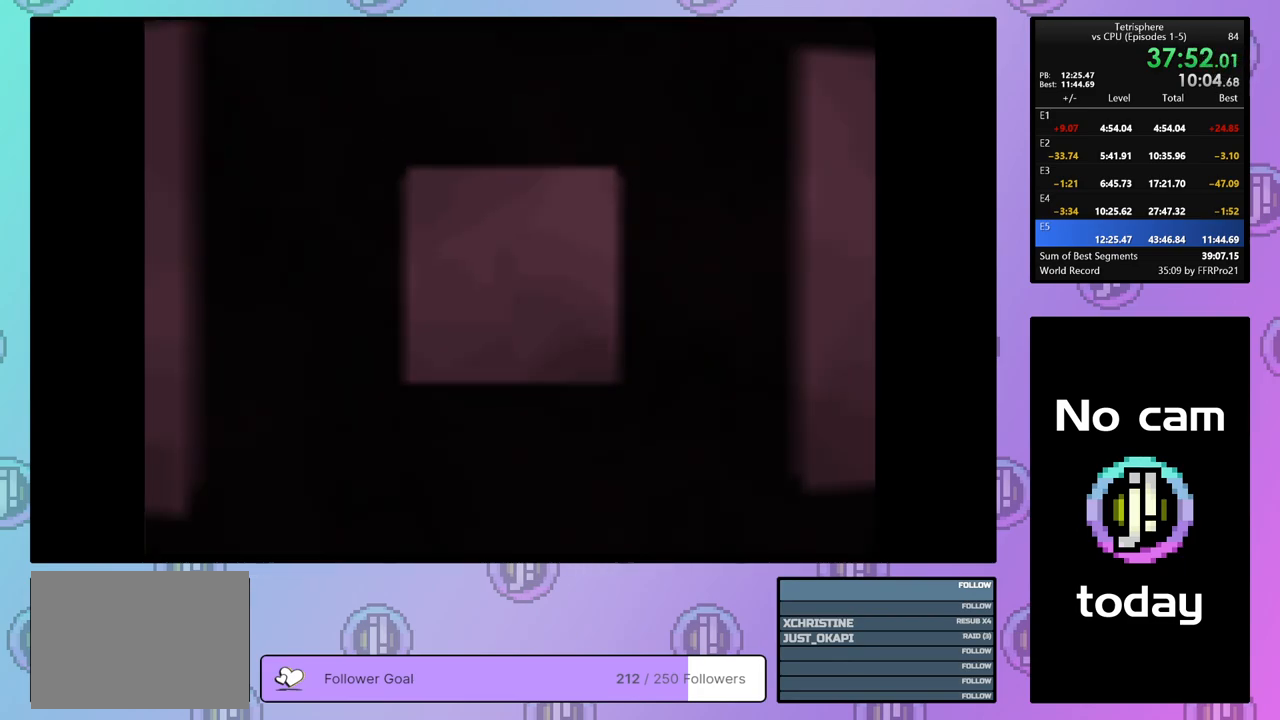
{"buttons": [], "right_stick": "center", "events": [[33, "CROSS", "up"], [83, "CROSS", "down"], [100, "SQUARE", "down"], [150, "SQUARE", "up"], [183, "CROSS", "up"], [233, "CROSS", "down"], [250, "SQUARE", "down"], [300, "SQUARE", "up"], [333, "CROSS", "up"], [383, "CROSS", "down"], [400, "SQUARE", "down"], [467, "SQUARE", "up"], [483, "CROSS", "up"]]}
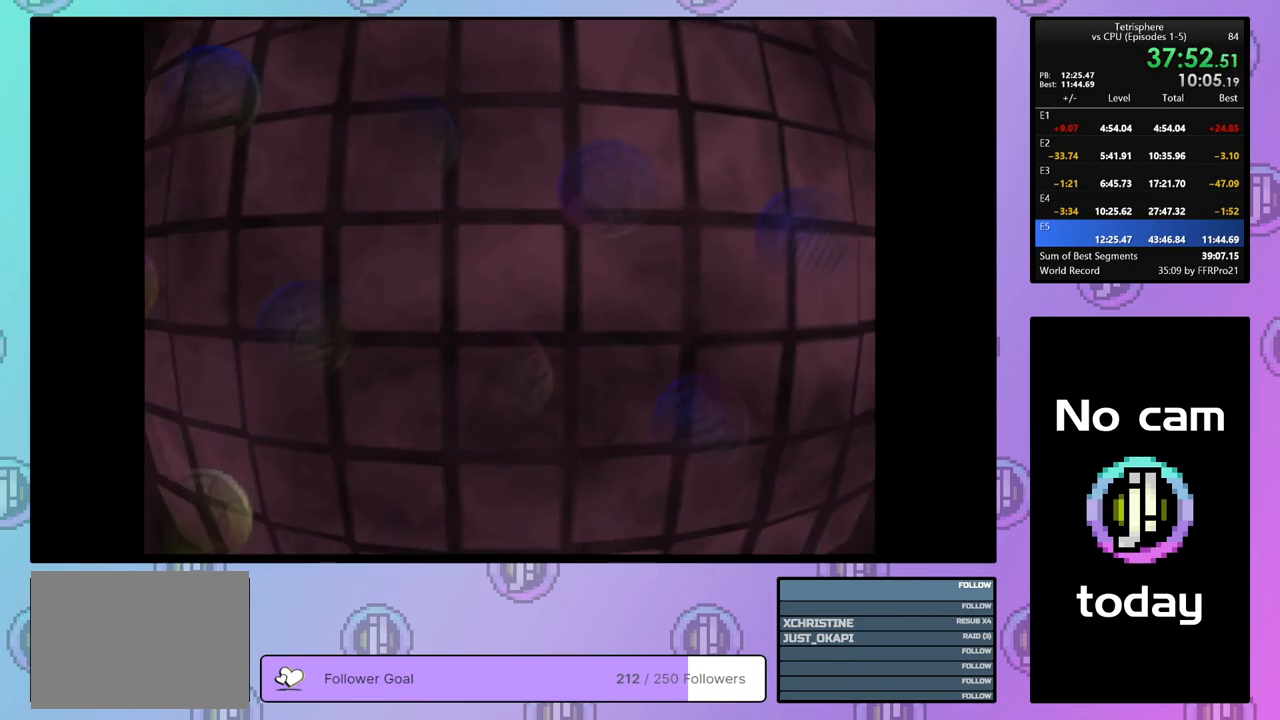
{"buttons": ["CROSS", "SQUARE"], "right_stick": "center", "events": [[50, "CROSS", "down"], [50, "SQUARE", "down"], [117, "SQUARE", "up"], [133, "CROSS", "up"], [183, "CROSS", "down"], [200, "SQUARE", "down"], [267, "SQUARE", "up"], [283, "CROSS", "up"], [350, "CROSS", "down"], [350, "SQUARE", "down"], [417, "SQUARE", "up"], [433, "CROSS", "up"], [500, "CROSS", "down"], [500, "SQUARE", "down"]]}
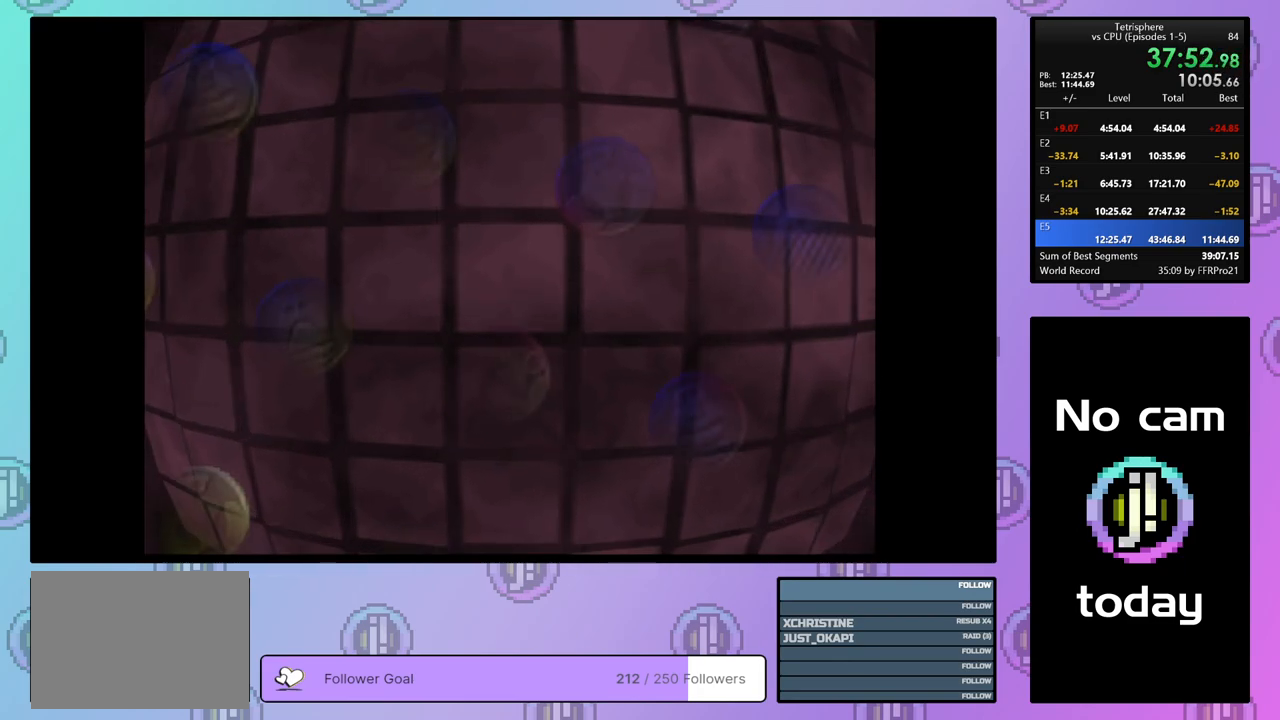
{"buttons": [], "right_stick": "center", "events": [[67, "SQUARE", "up"], [100, "CROSS", "up"], [150, "CROSS", "down"], [233, "CROSS", "up"], [267, "CROSS", "down"], [350, "CROSS", "up"], [417, "CROSS", "down"], [500, "CROSS", "up"]]}